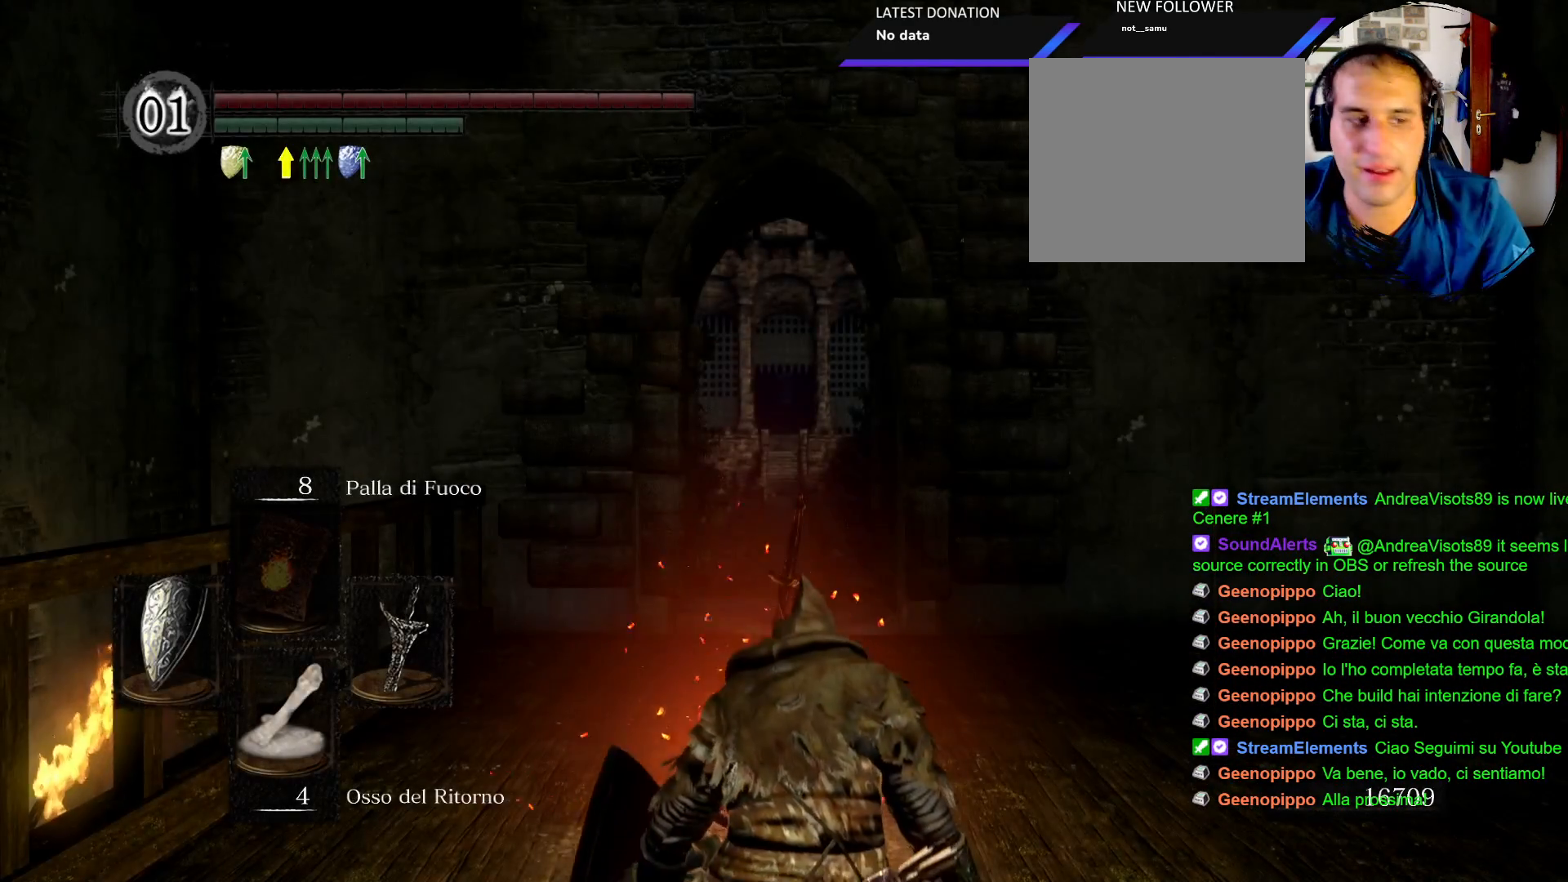
Gameplay with a controller (PlayStation layout); each line is a JSON object with the inputs held at the frame after it. "events" lists button and stick changes between this image and that frame as [ms after this image, input, new state], when the widget could be followed in between. Not read: L3 R3.
{"buttons": [], "left_stick": "center", "right_stick": "right", "events": [[383, "right_stick", "right"]]}
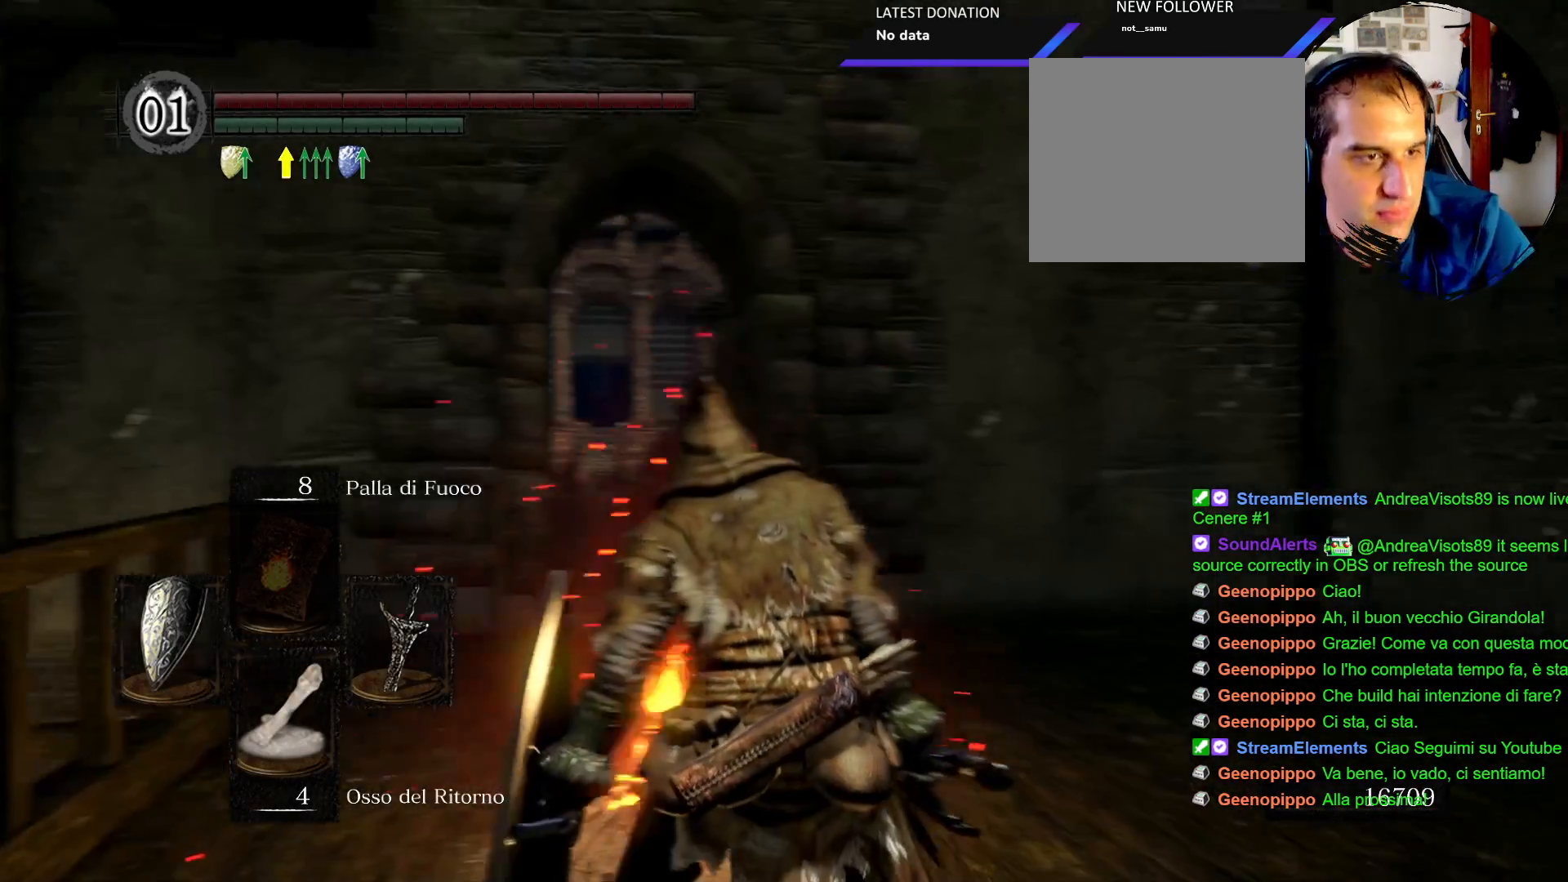
{"buttons": ["CIRCLE"], "left_stick": "up", "right_stick": "center", "events": [[67, "left_stick", "up"], [67, "right_stick", "center"], [267, "CIRCLE", "down"]]}
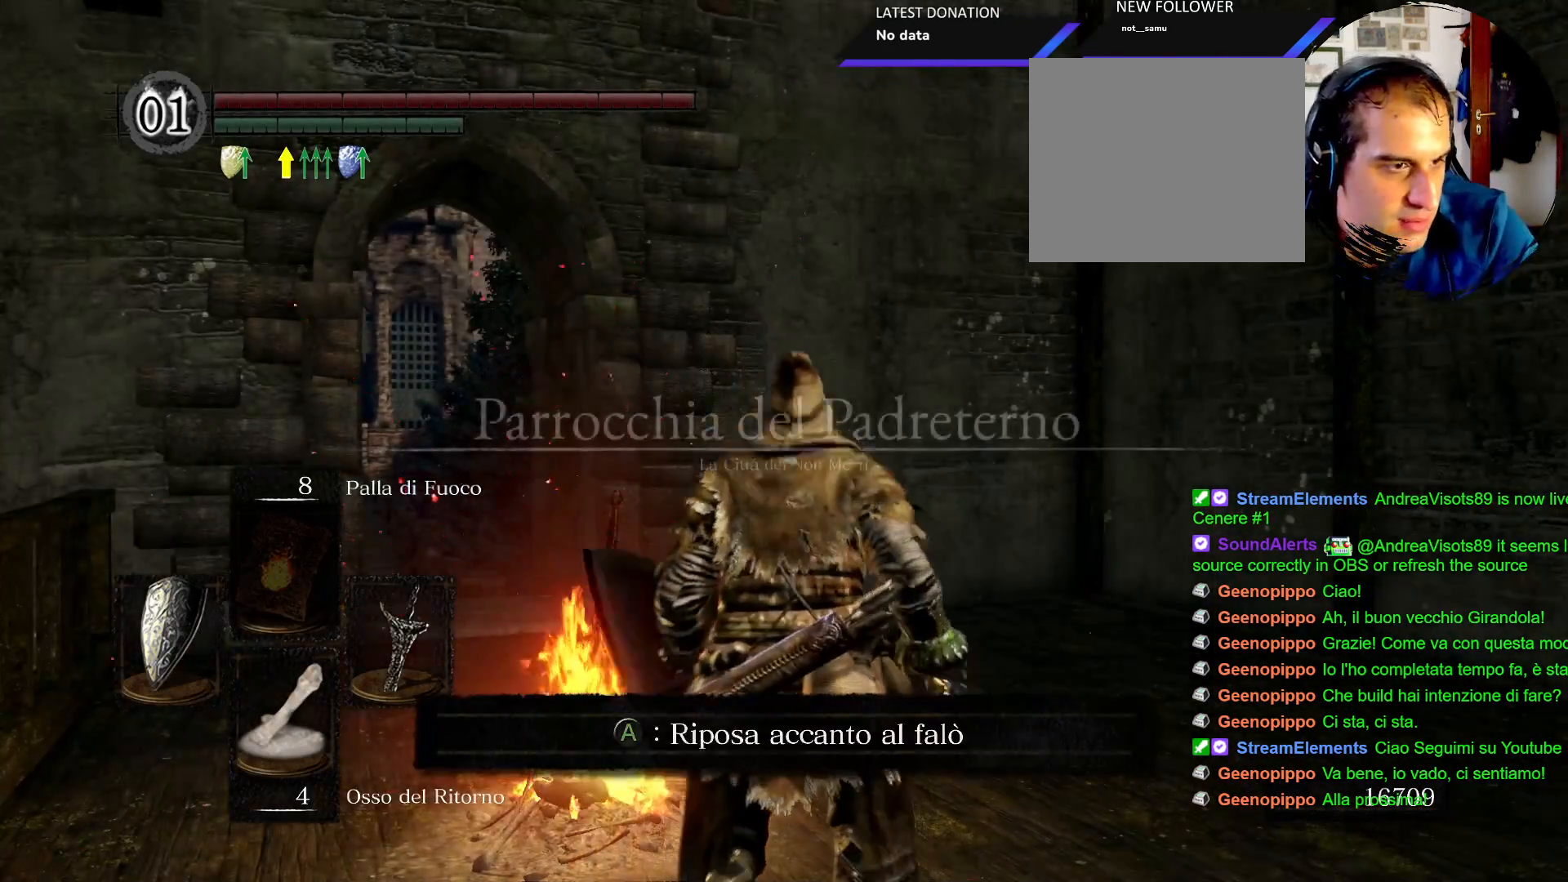
{"buttons": ["CIRCLE"], "left_stick": "up", "right_stick": "center", "events": []}
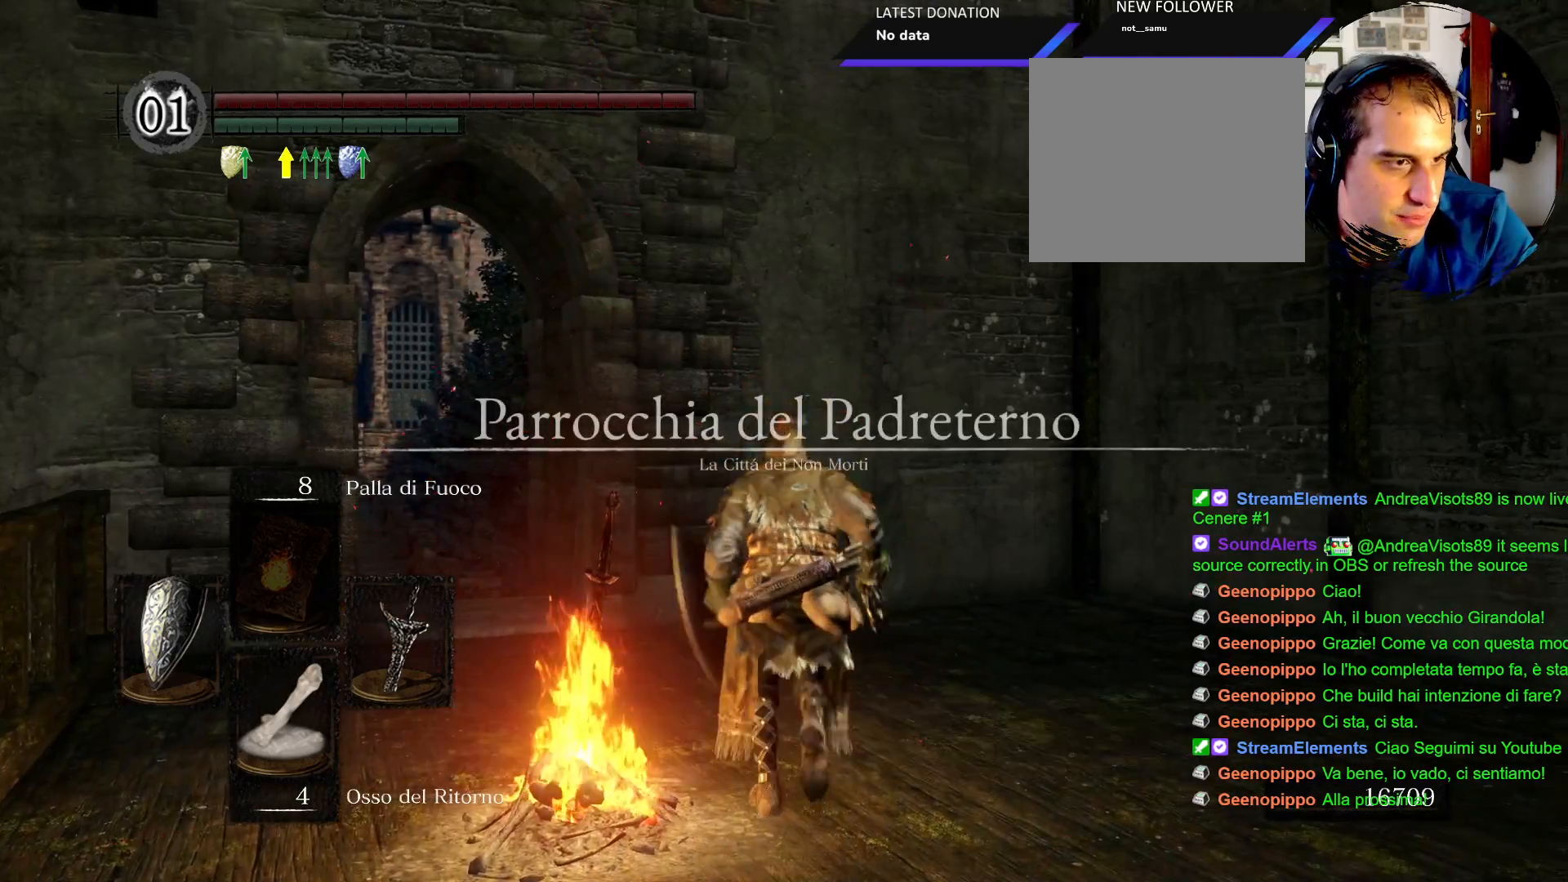
{"buttons": ["CIRCLE"], "left_stick": "up", "right_stick": "center", "events": []}
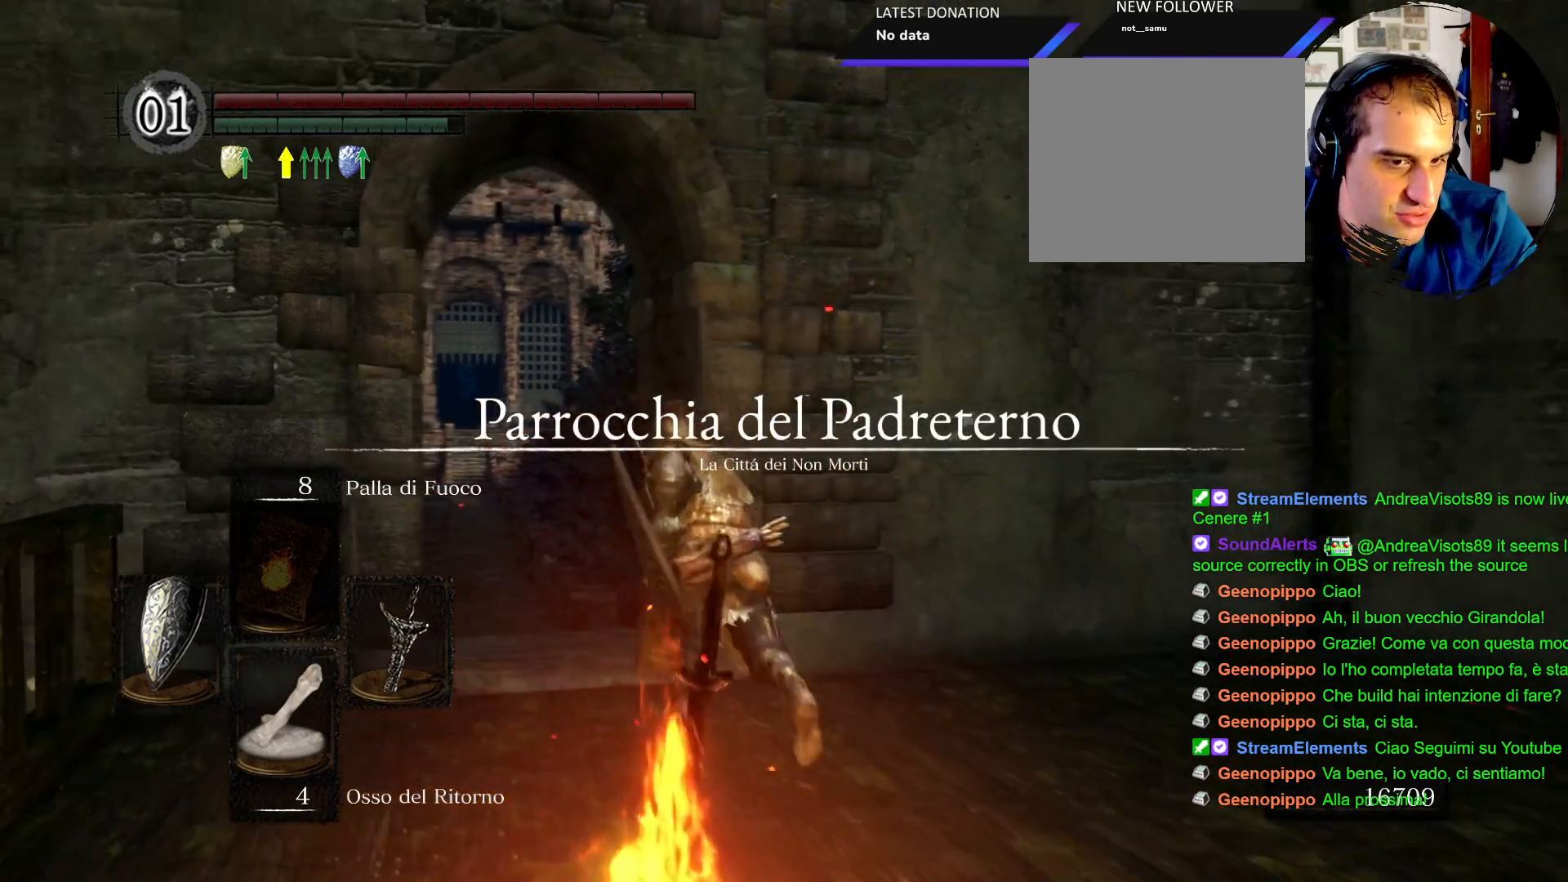
{"buttons": ["CIRCLE"], "left_stick": "left", "right_stick": "center"}
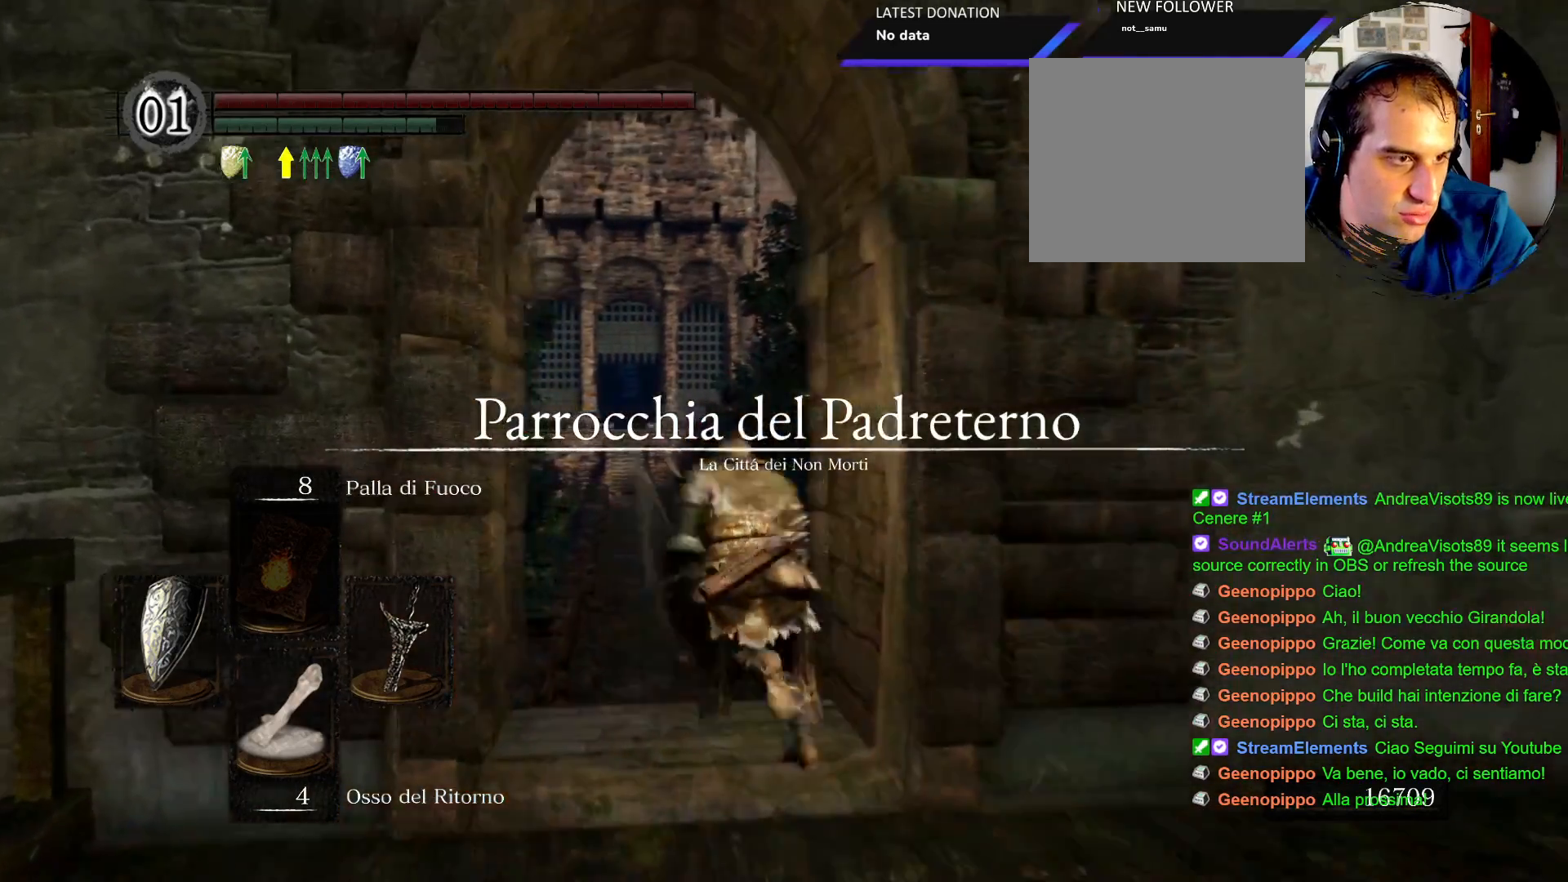
{"buttons": [], "left_stick": "down", "right_stick": "down-left", "events": [[50, "CIRCLE", "up"], [67, "left_stick", "down"], [400, "right_stick", "down-left"]]}
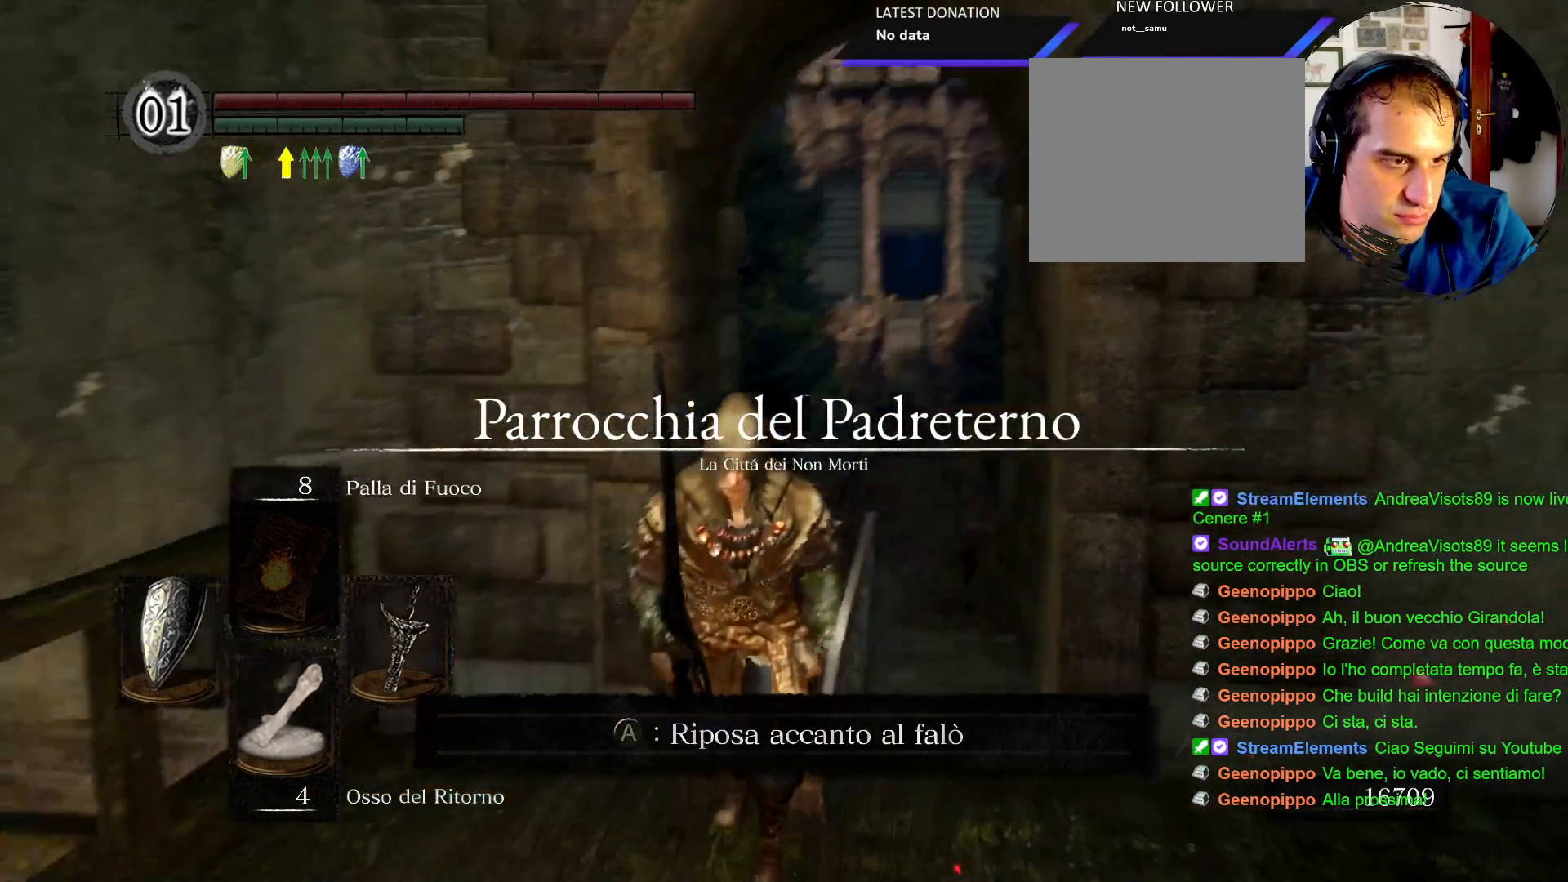
{"buttons": ["CROSS"], "left_stick": "down", "right_stick": "center", "events": [[117, "right_stick", "center"], [250, "CROSS", "down"], [350, "CROSS", "up"], [433, "CROSS", "down"]]}
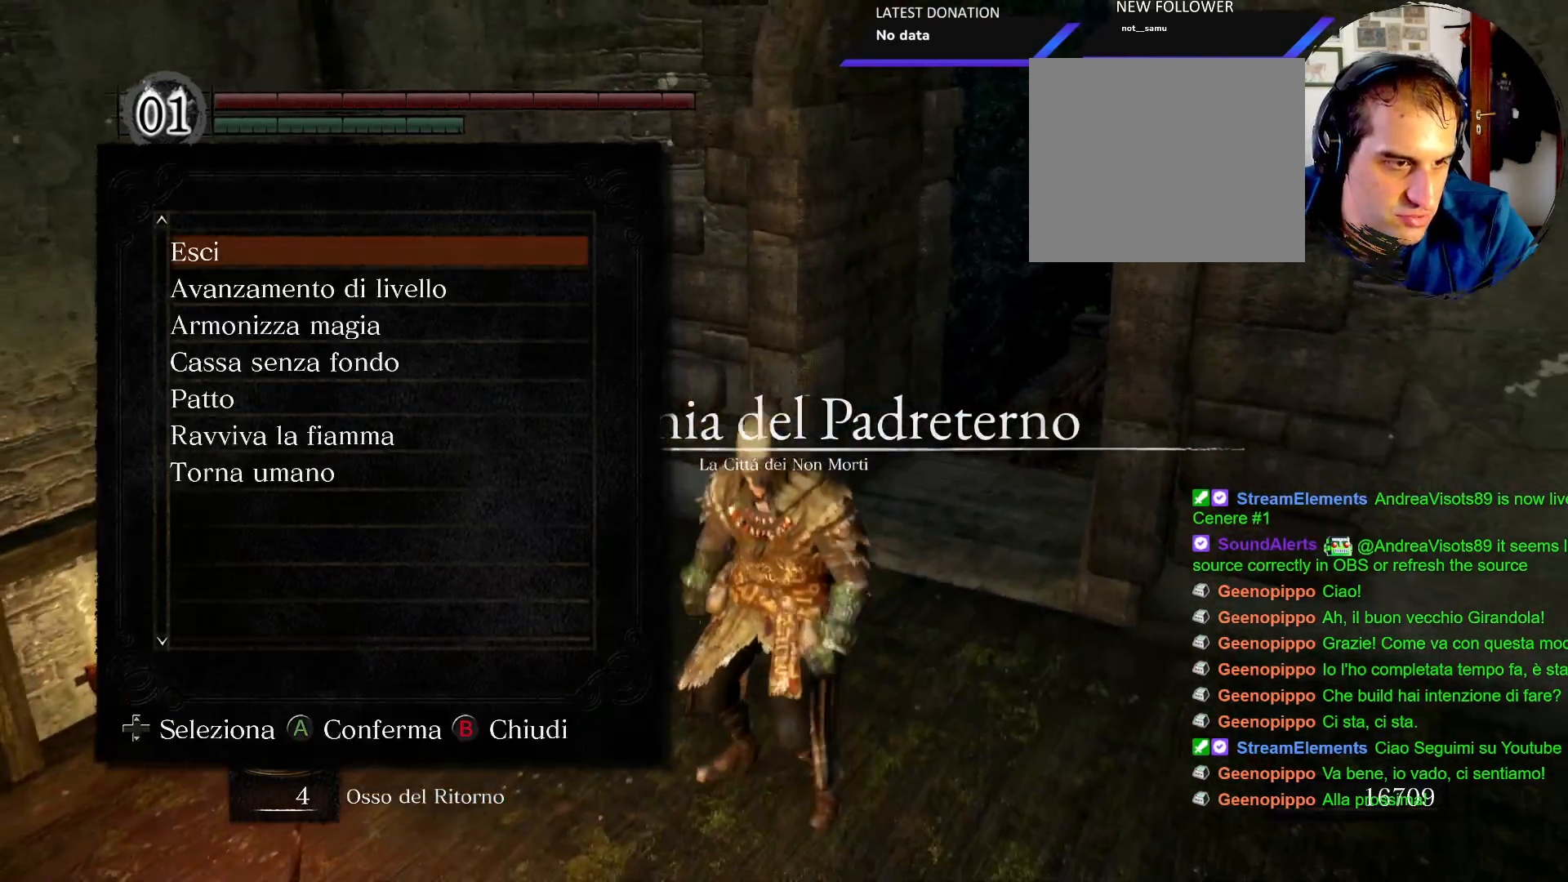
{"buttons": [], "left_stick": "center", "right_stick": "center", "events": [[17, "left_stick", "center"], [33, "CROSS", "up"]]}
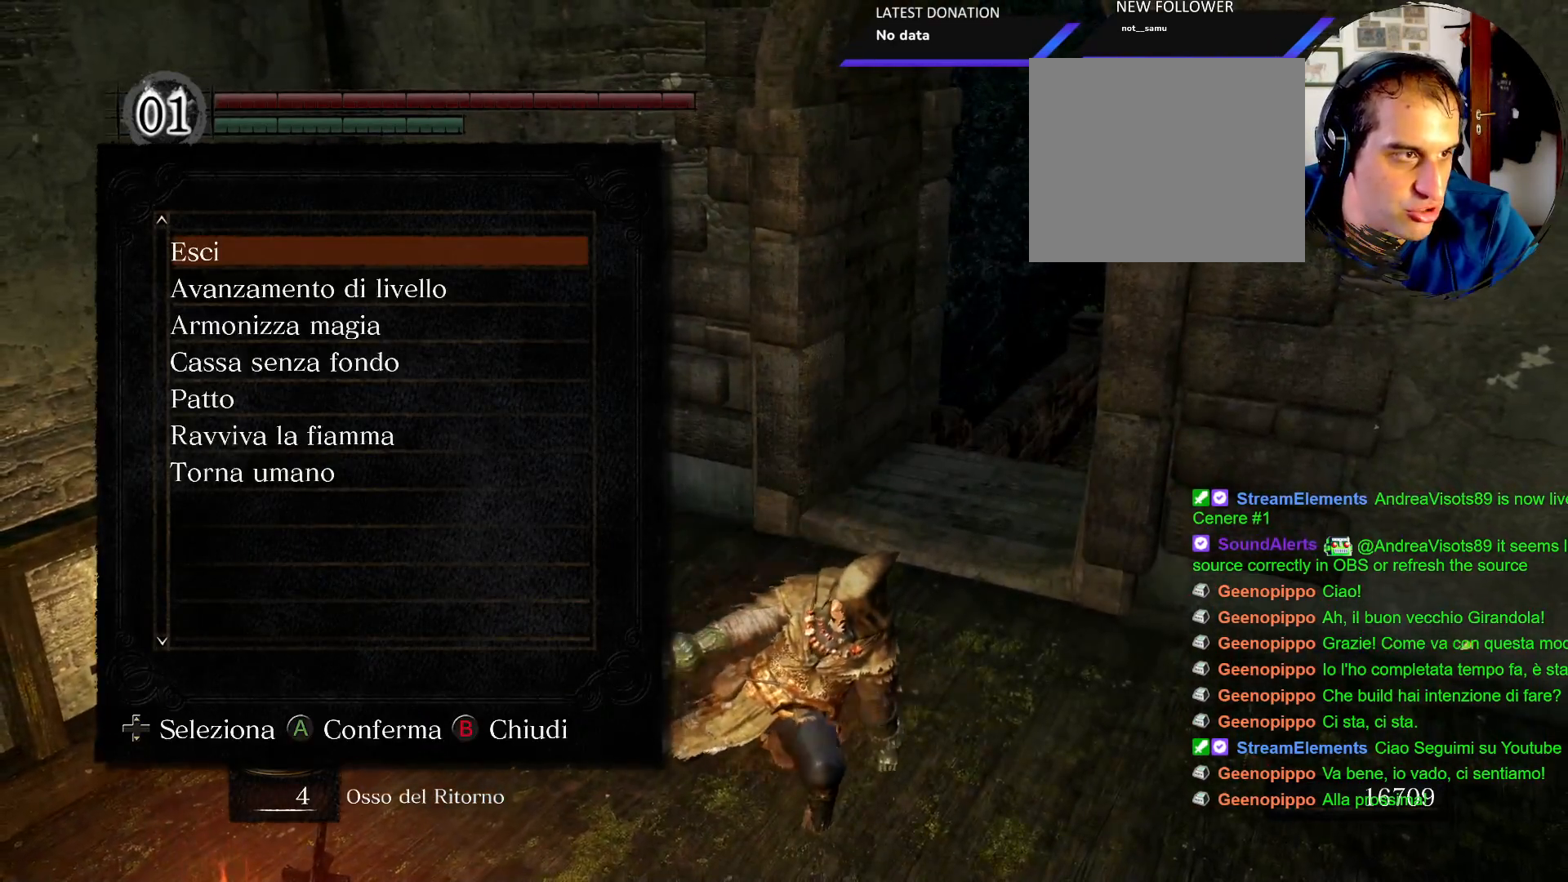
{"buttons": ["CIRCLE"], "left_stick": "center", "right_stick": "center", "events": [[500, "CIRCLE", "down"]]}
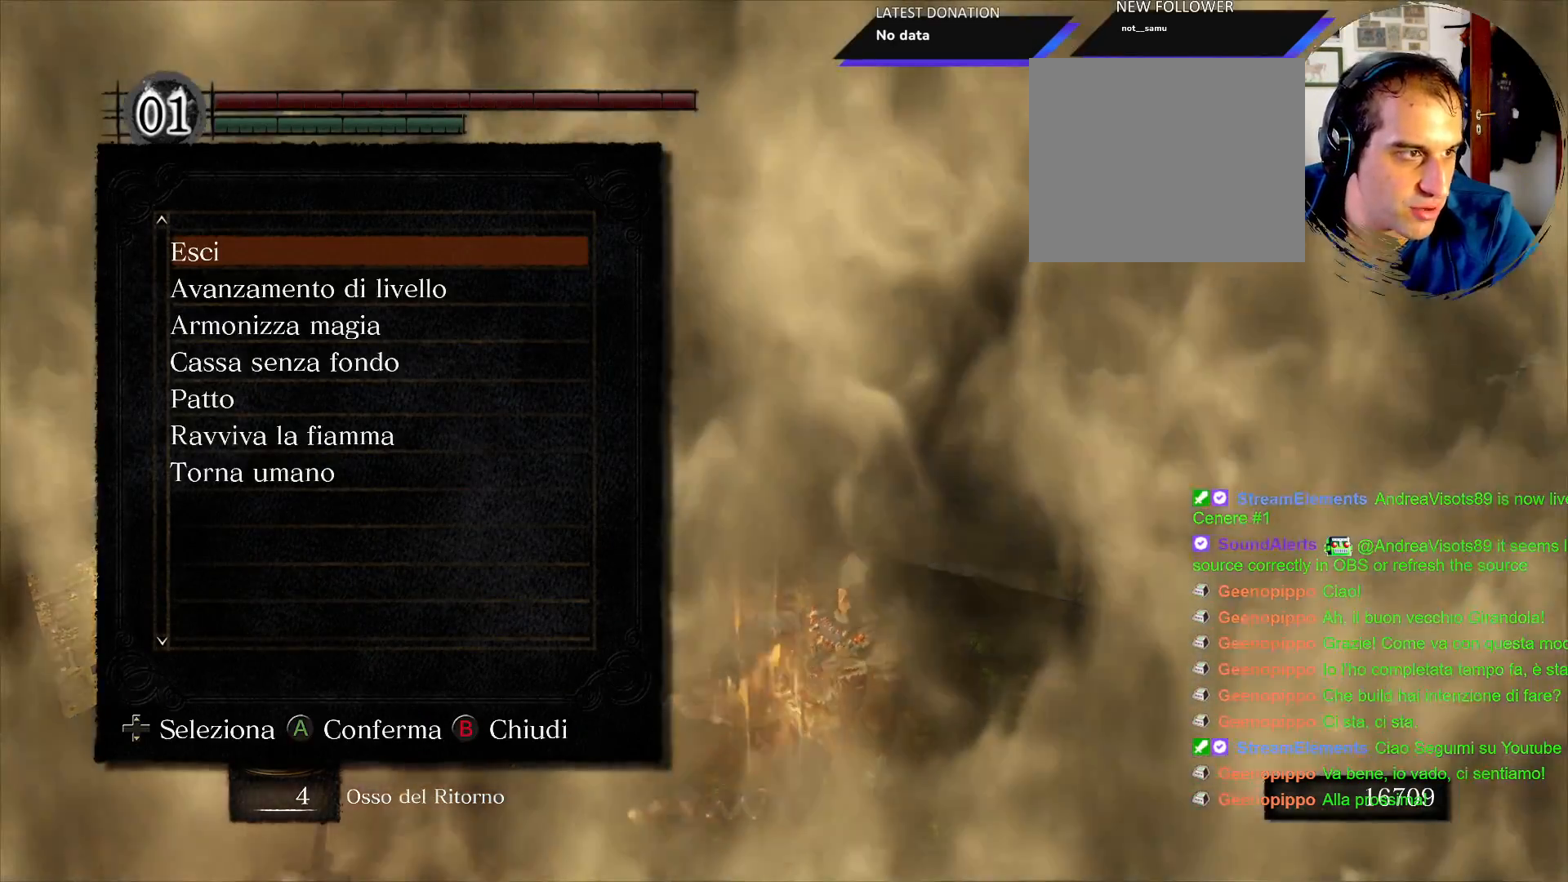
{"buttons": [], "left_stick": "center", "right_stick": "center", "events": [[117, "CIRCLE", "up"], [217, "CIRCLE", "down"], [317, "CIRCLE", "up"], [383, "CIRCLE", "down"], [483, "CIRCLE", "up"]]}
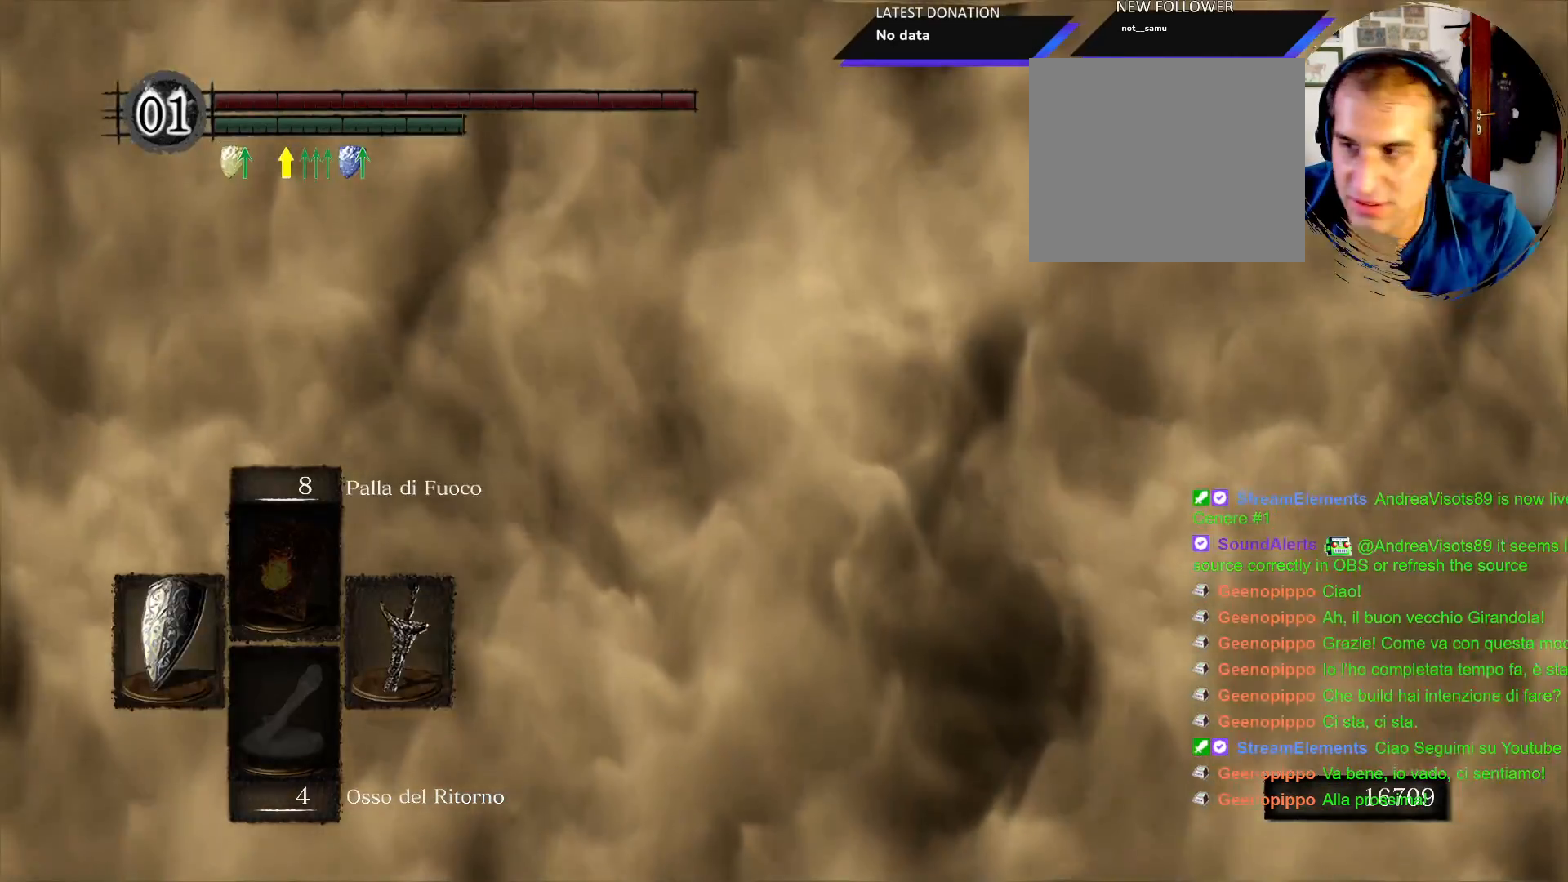
{"buttons": [], "left_stick": "center", "right_stick": "center", "events": [[50, "CIRCLE", "down"], [133, "CIRCLE", "up"], [217, "CIRCLE", "down"], [283, "CIRCLE", "up"], [367, "CIRCLE", "down"], [450, "CIRCLE", "up"]]}
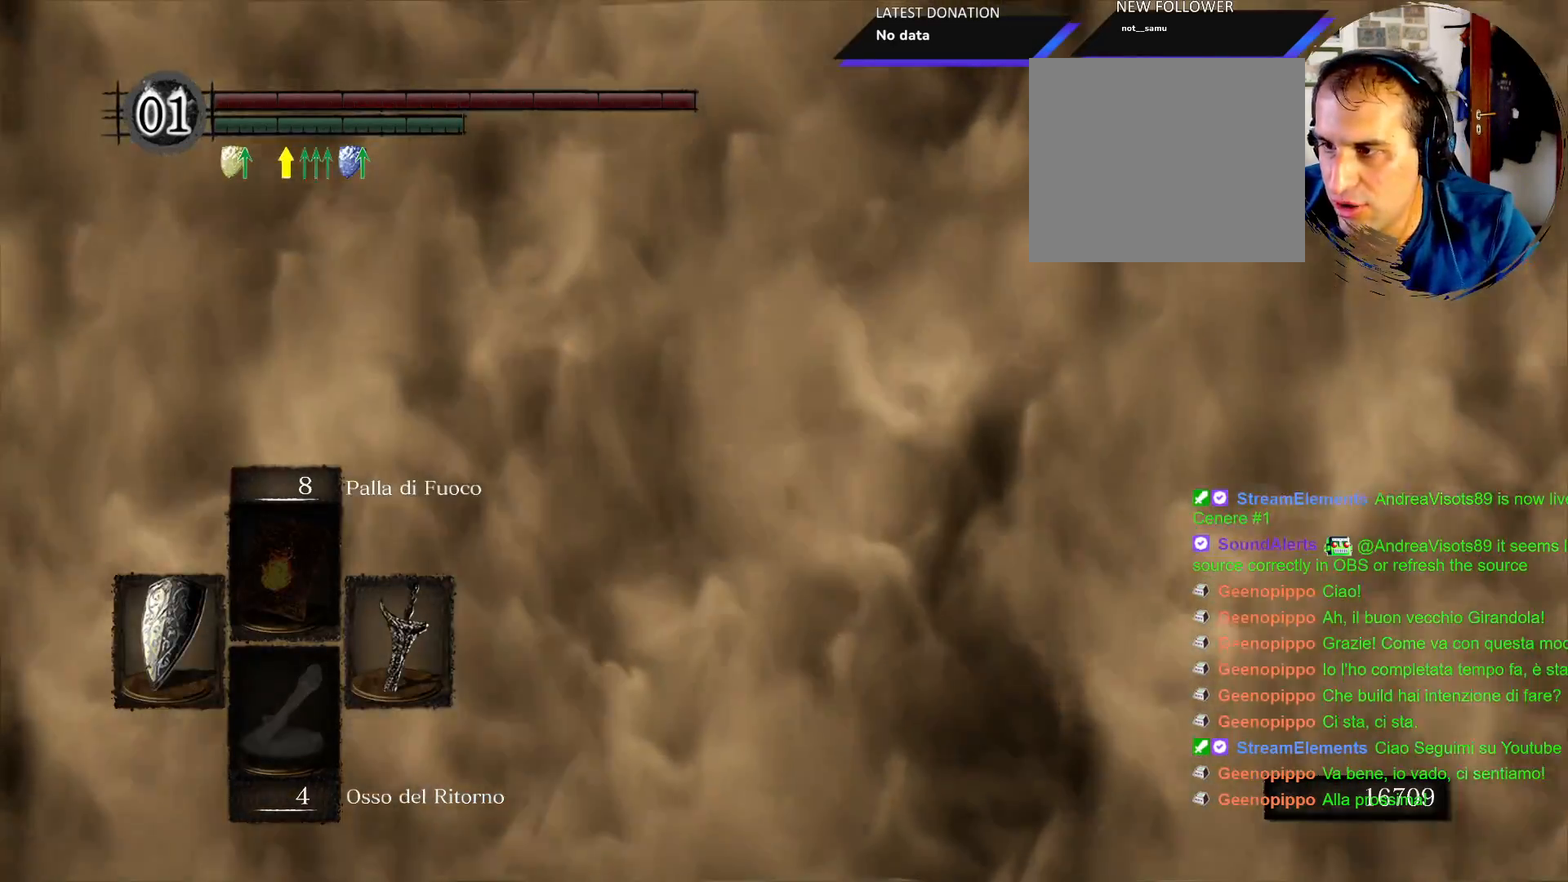
{"buttons": [], "left_stick": "center", "right_stick": "center", "events": [[33, "CIRCLE", "down"], [117, "CIRCLE", "up"], [200, "CIRCLE", "down"], [283, "CIRCLE", "up"], [383, "CIRCLE", "down"], [483, "CIRCLE", "up"]]}
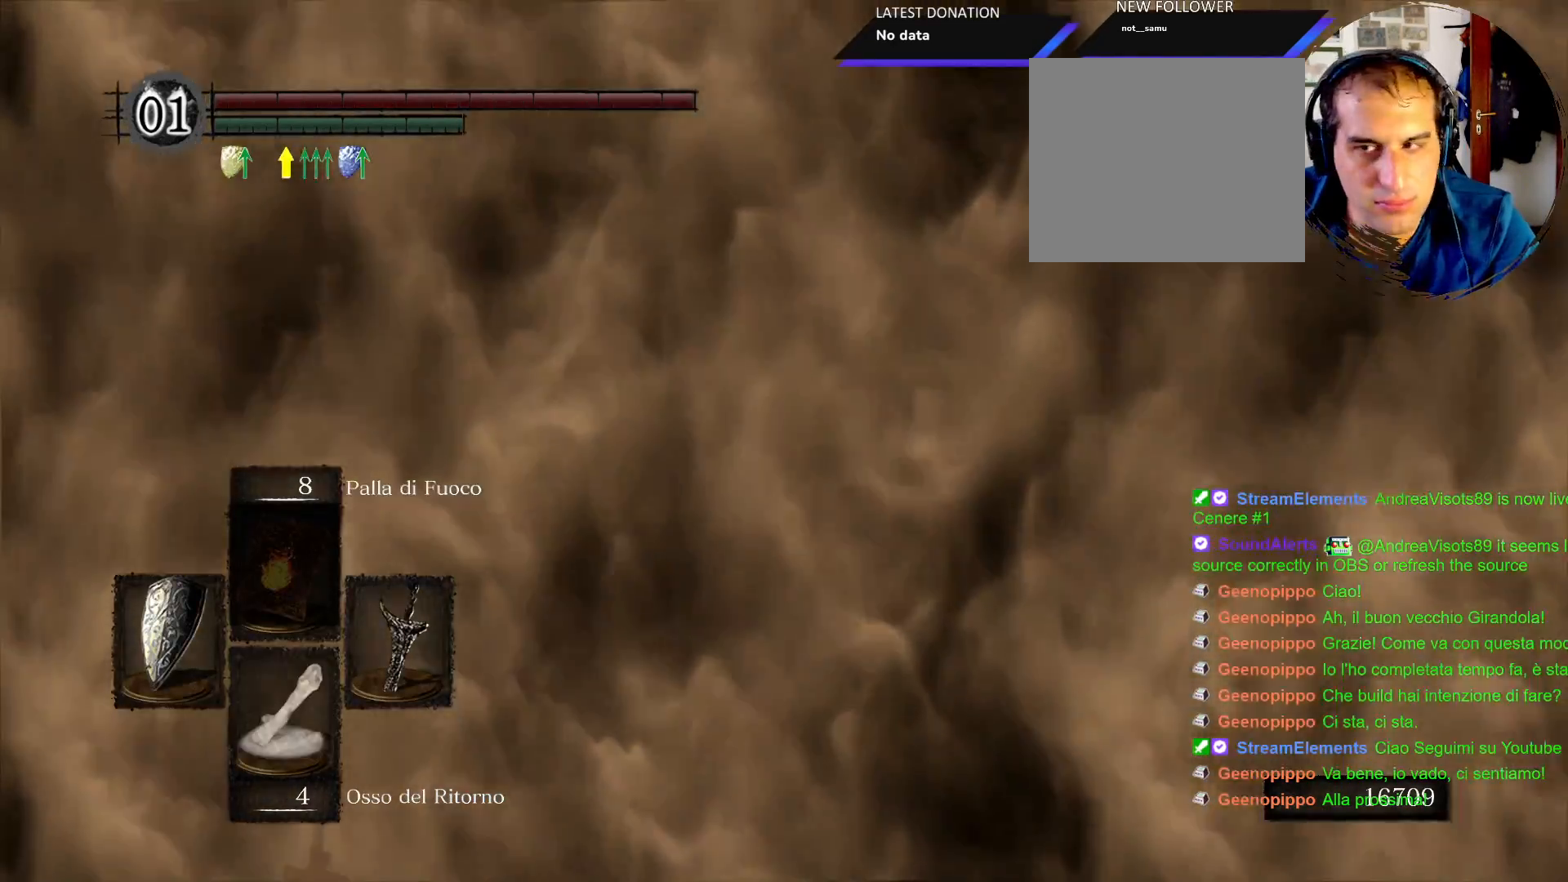
{"buttons": [], "left_stick": "center", "right_stick": "center", "events": []}
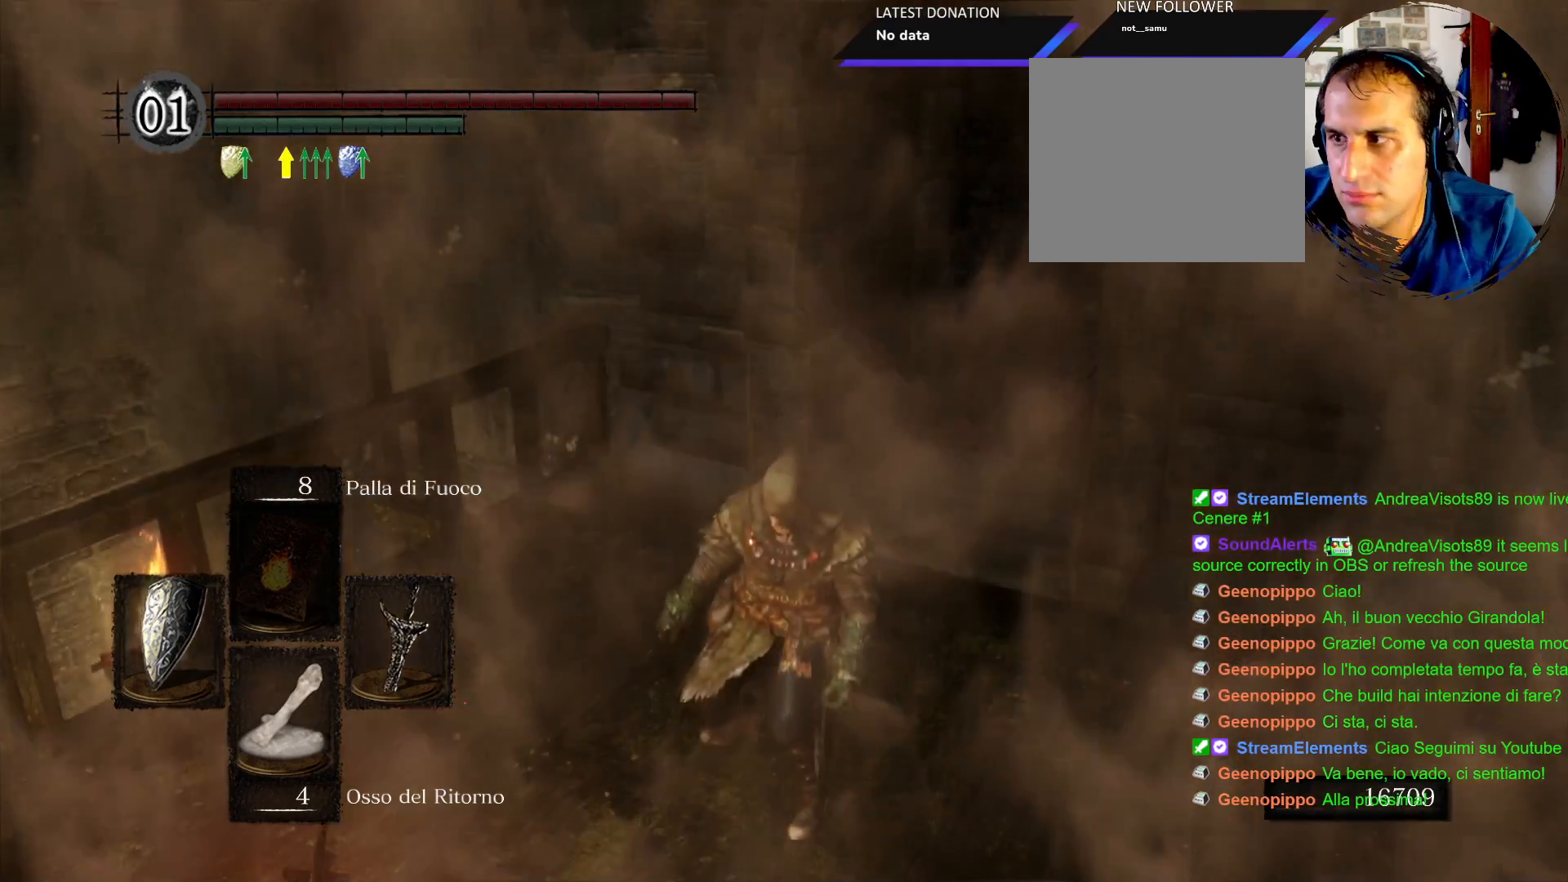
{"buttons": [], "left_stick": "up", "right_stick": "center", "events": [[33, "left_stick", "up"]]}
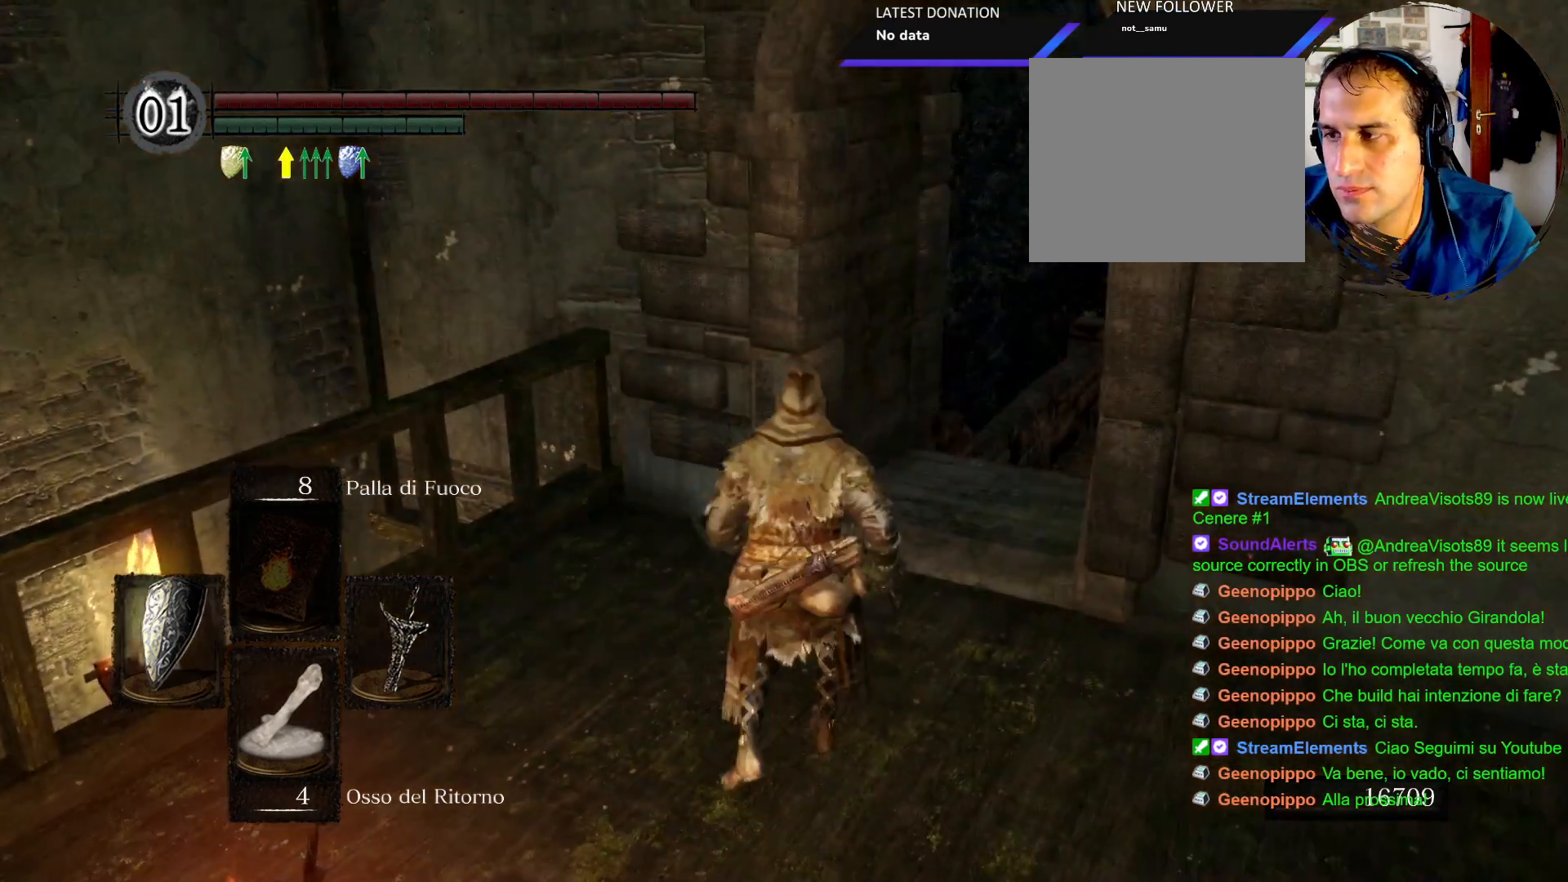
{"buttons": ["CIRCLE"], "left_stick": "up", "right_stick": "center", "events": [[233, "CIRCLE", "down"]]}
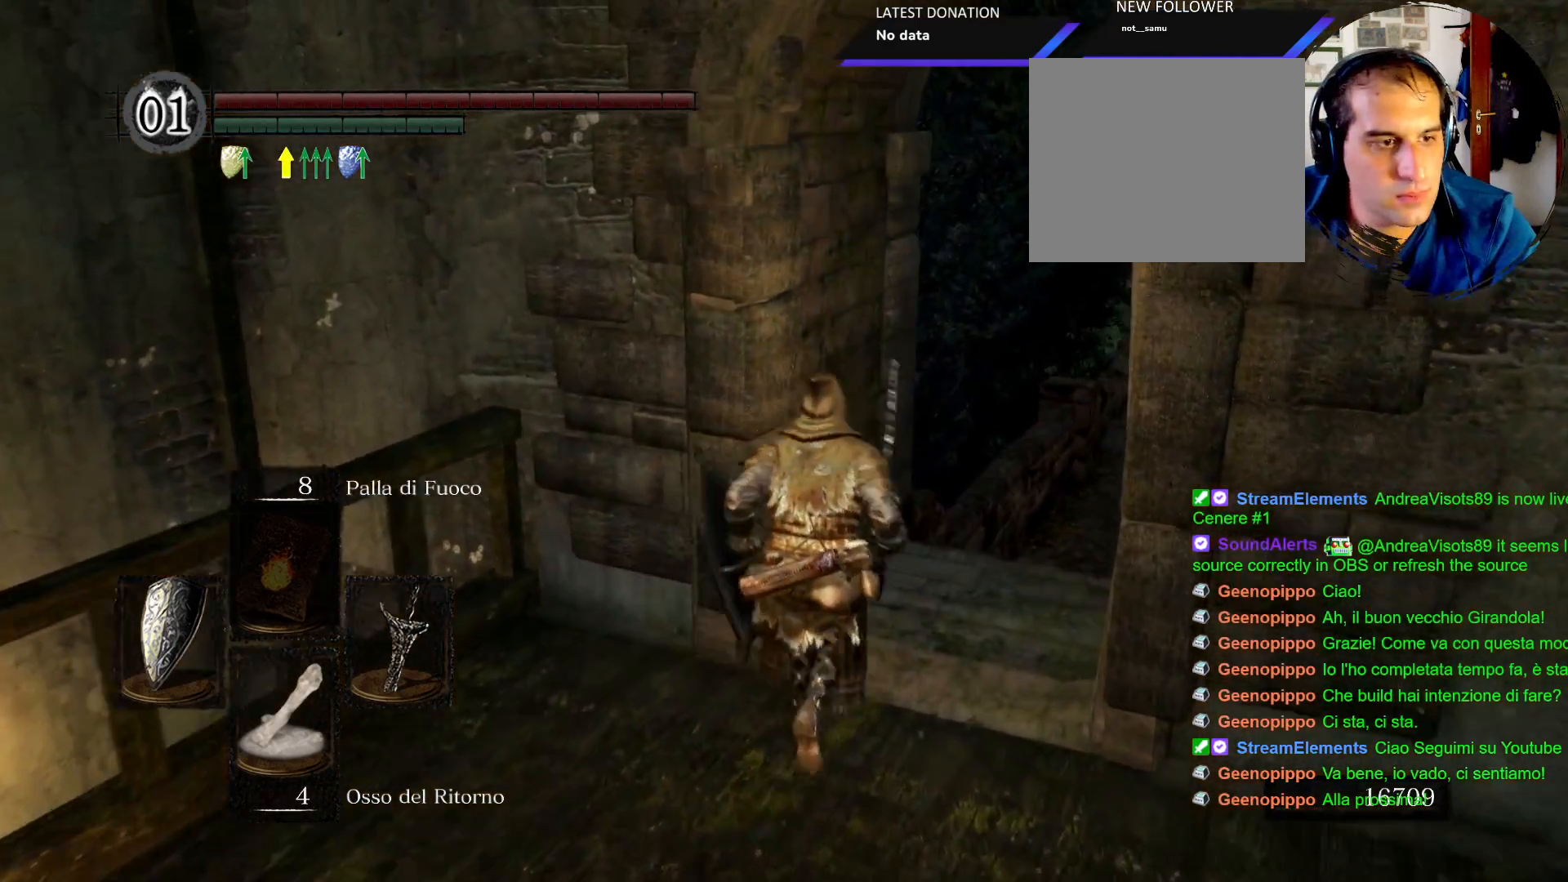
{"buttons": ["CIRCLE"], "left_stick": "up", "right_stick": "center", "events": []}
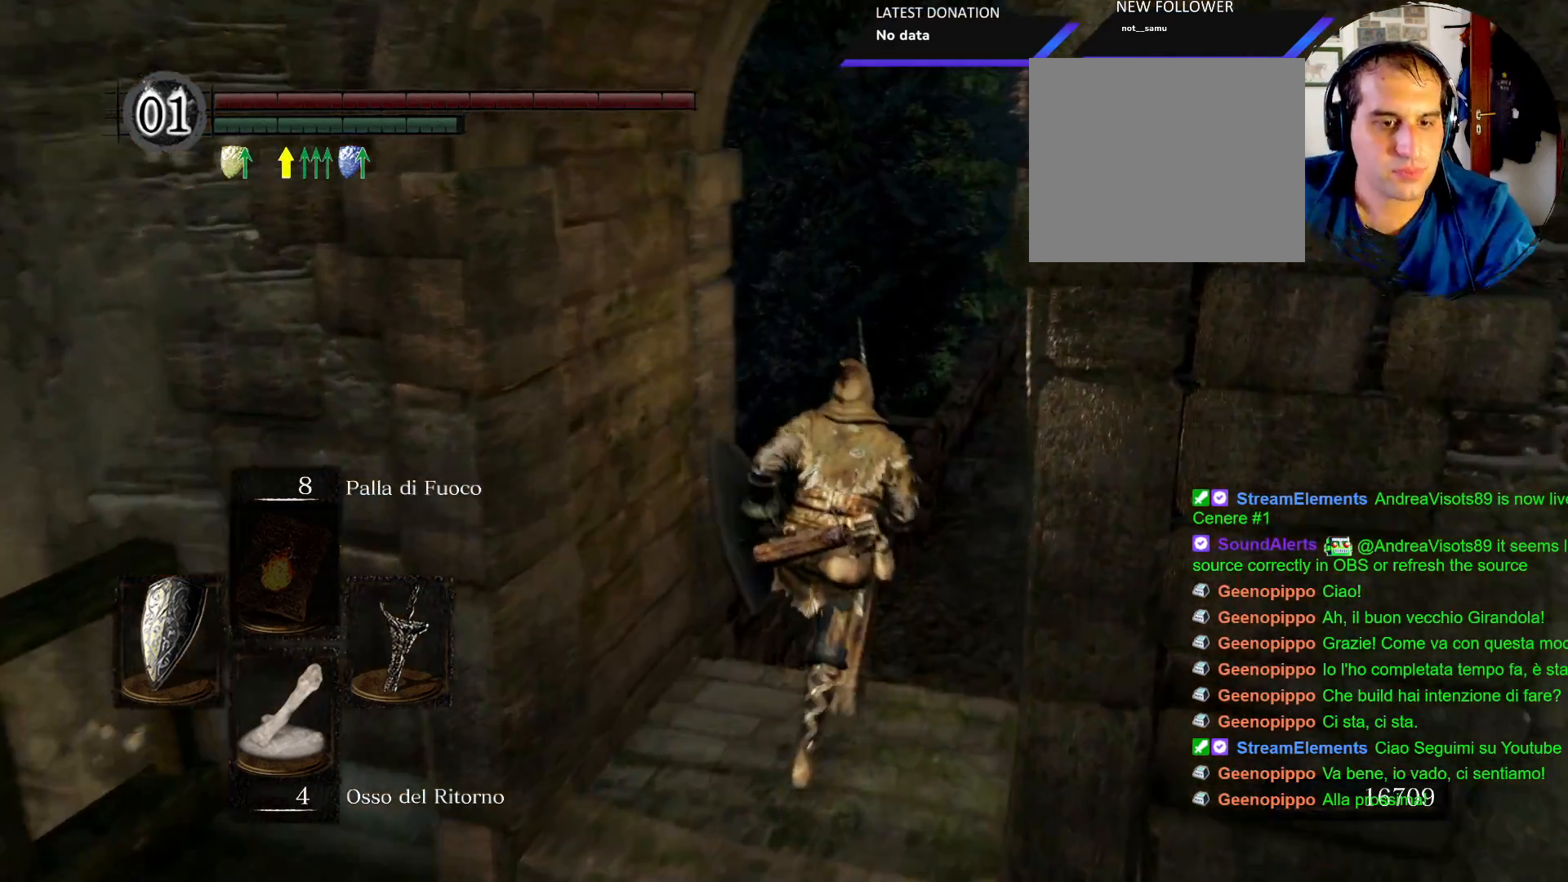
{"buttons": ["CIRCLE"], "left_stick": "up", "right_stick": "center", "events": []}
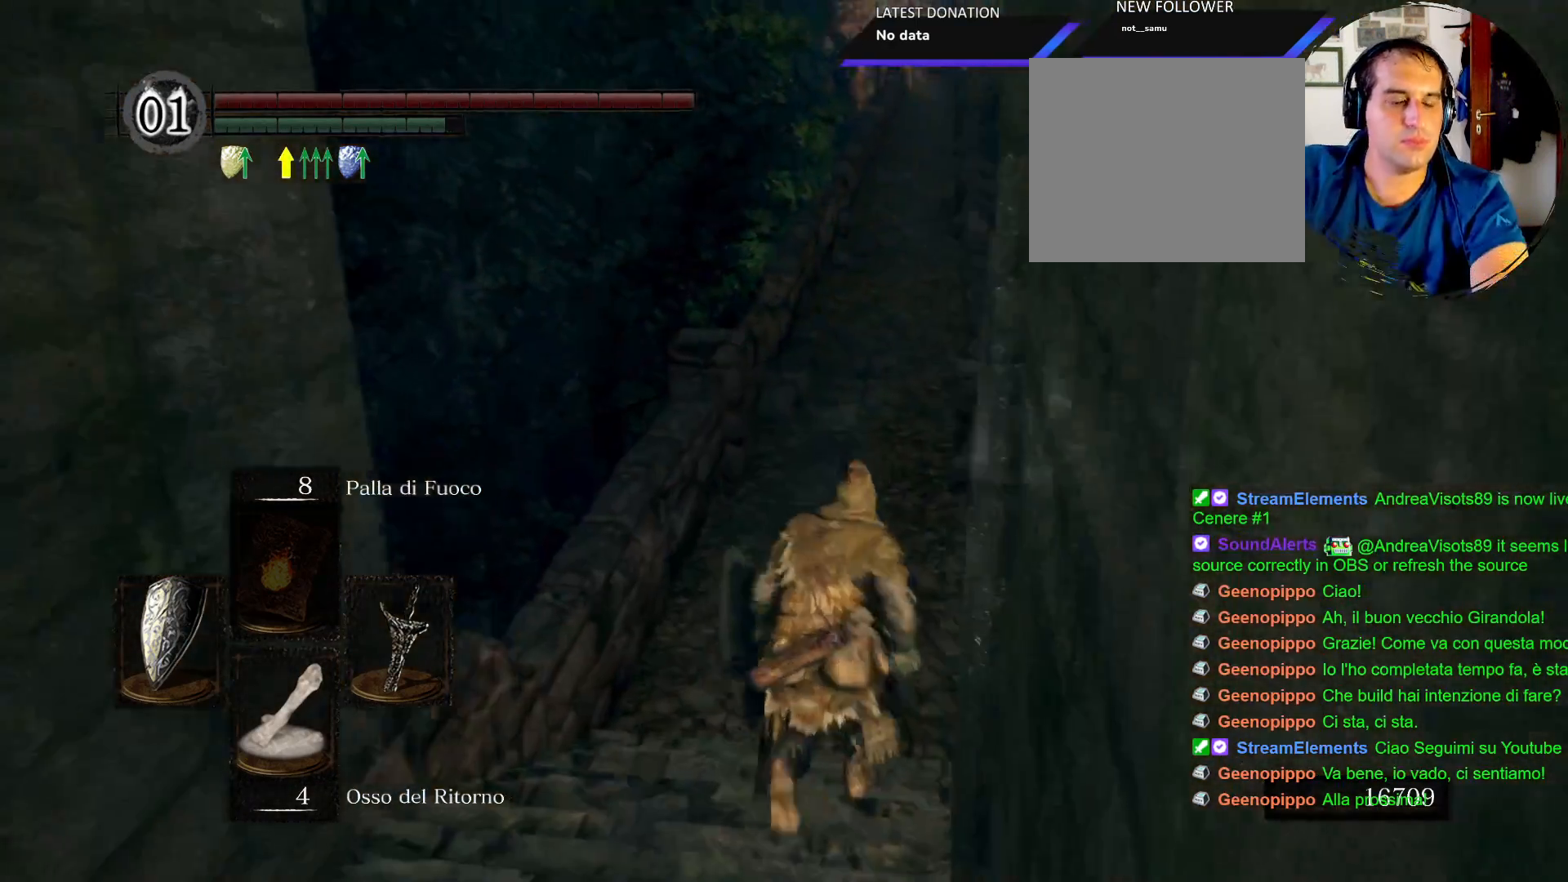
{"buttons": ["CIRCLE"], "left_stick": "up", "right_stick": "center", "events": []}
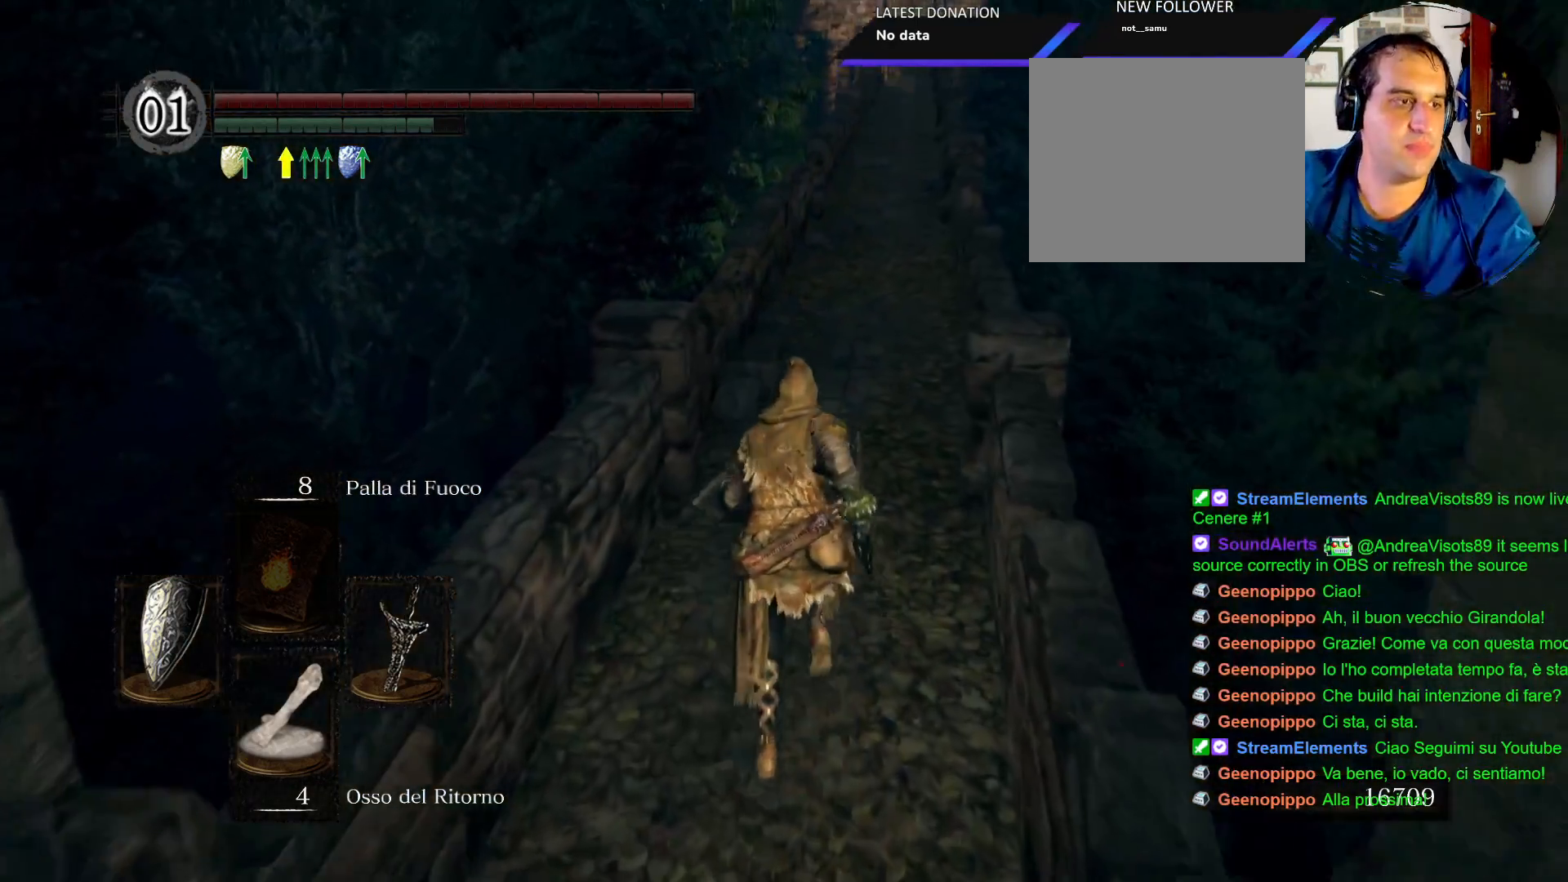
{"buttons": ["CIRCLE"], "left_stick": "up", "right_stick": "center", "events": []}
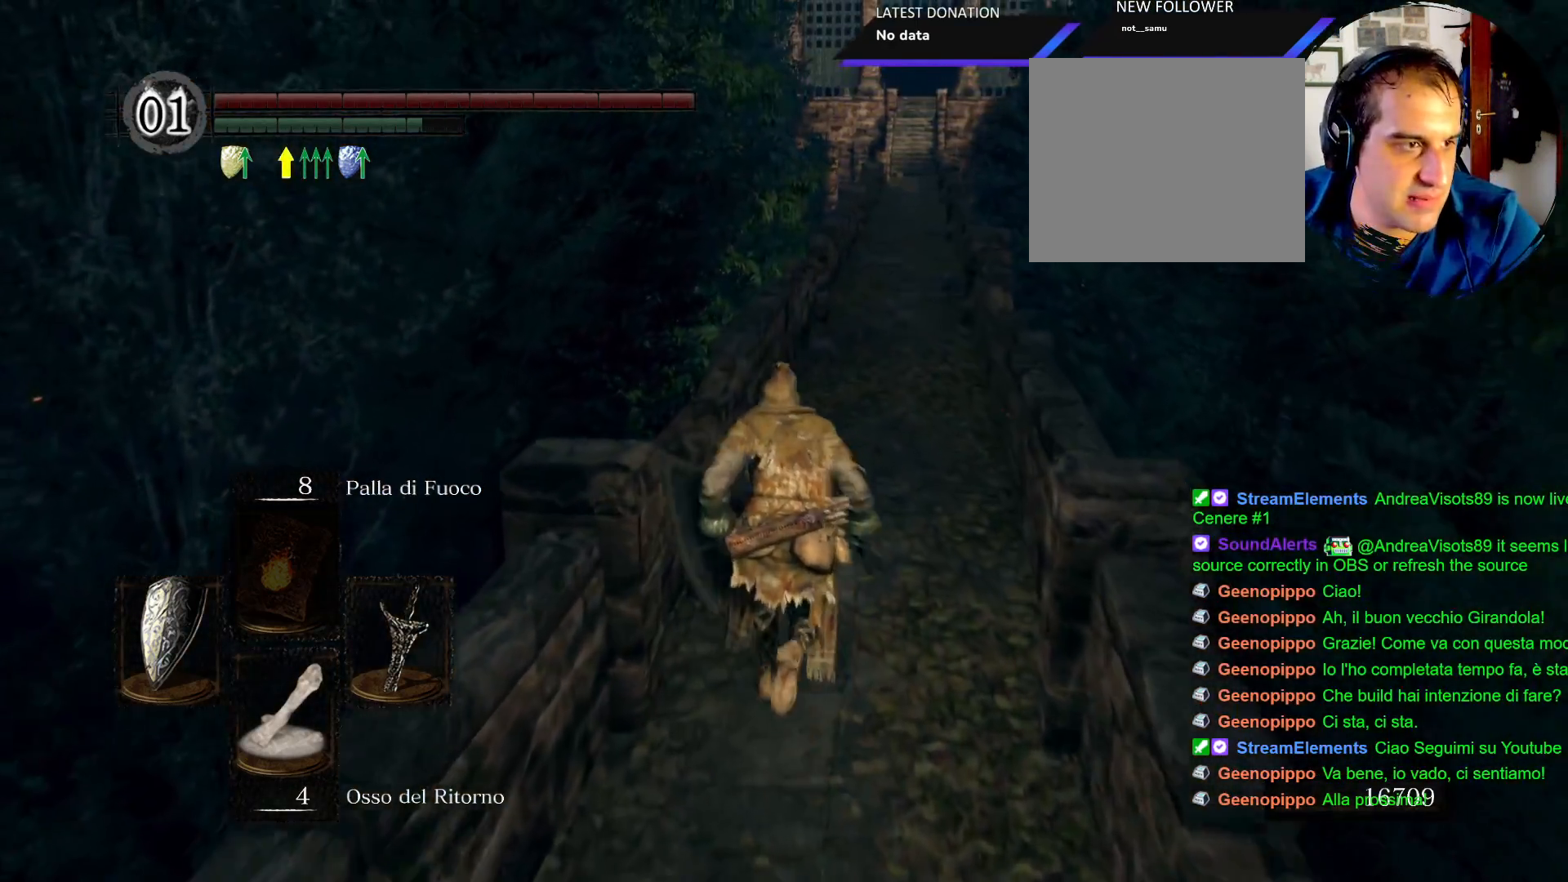
{"buttons": ["CIRCLE"], "left_stick": "up", "right_stick": "center", "events": []}
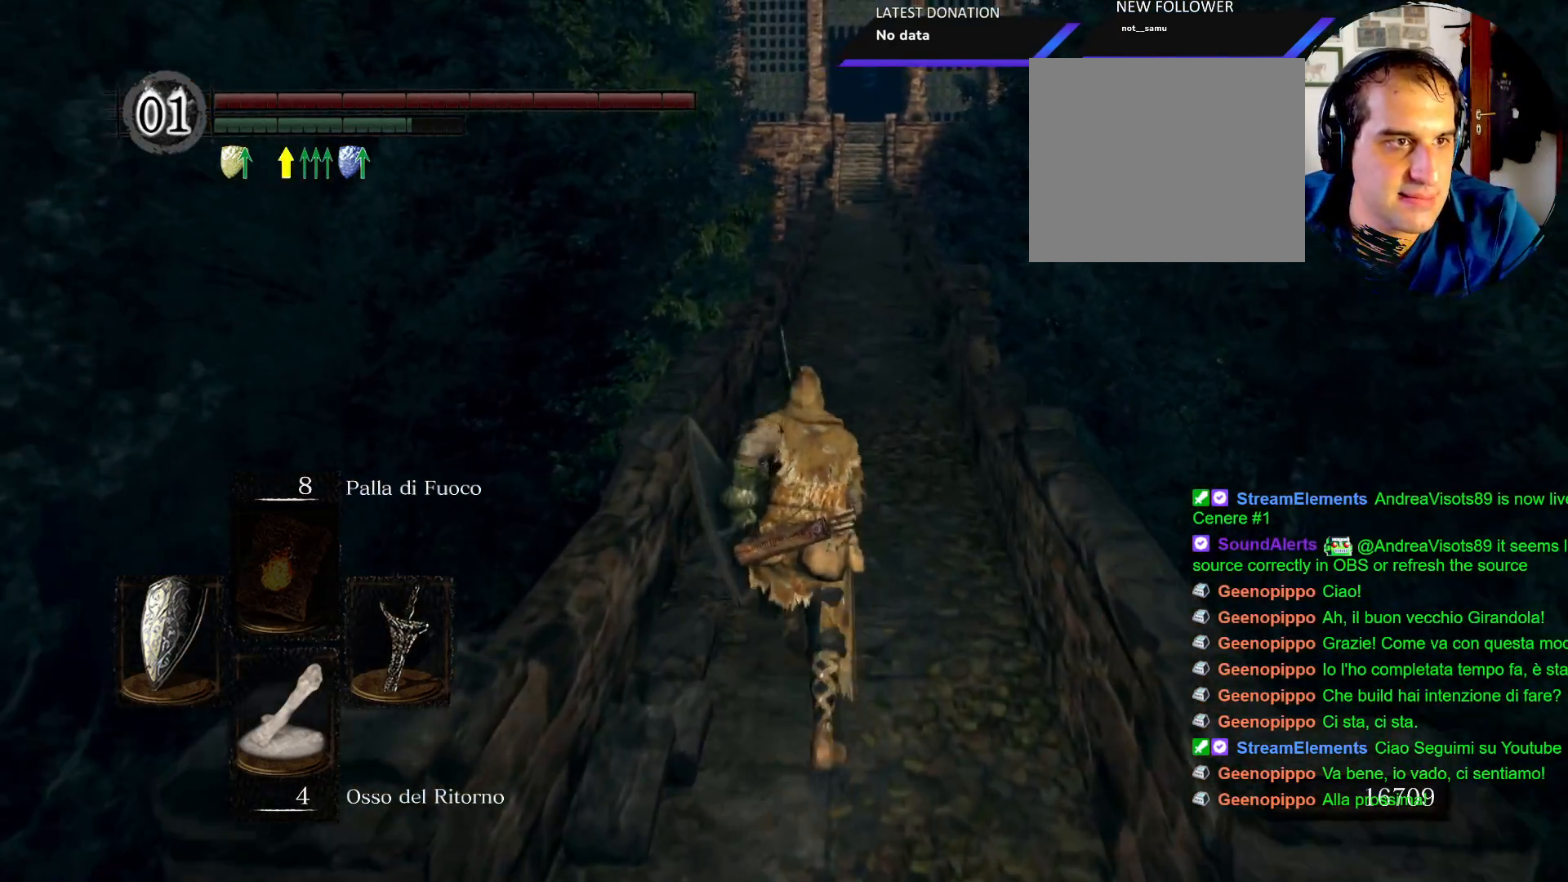
{"buttons": ["CIRCLE"], "left_stick": "up", "right_stick": "center", "events": []}
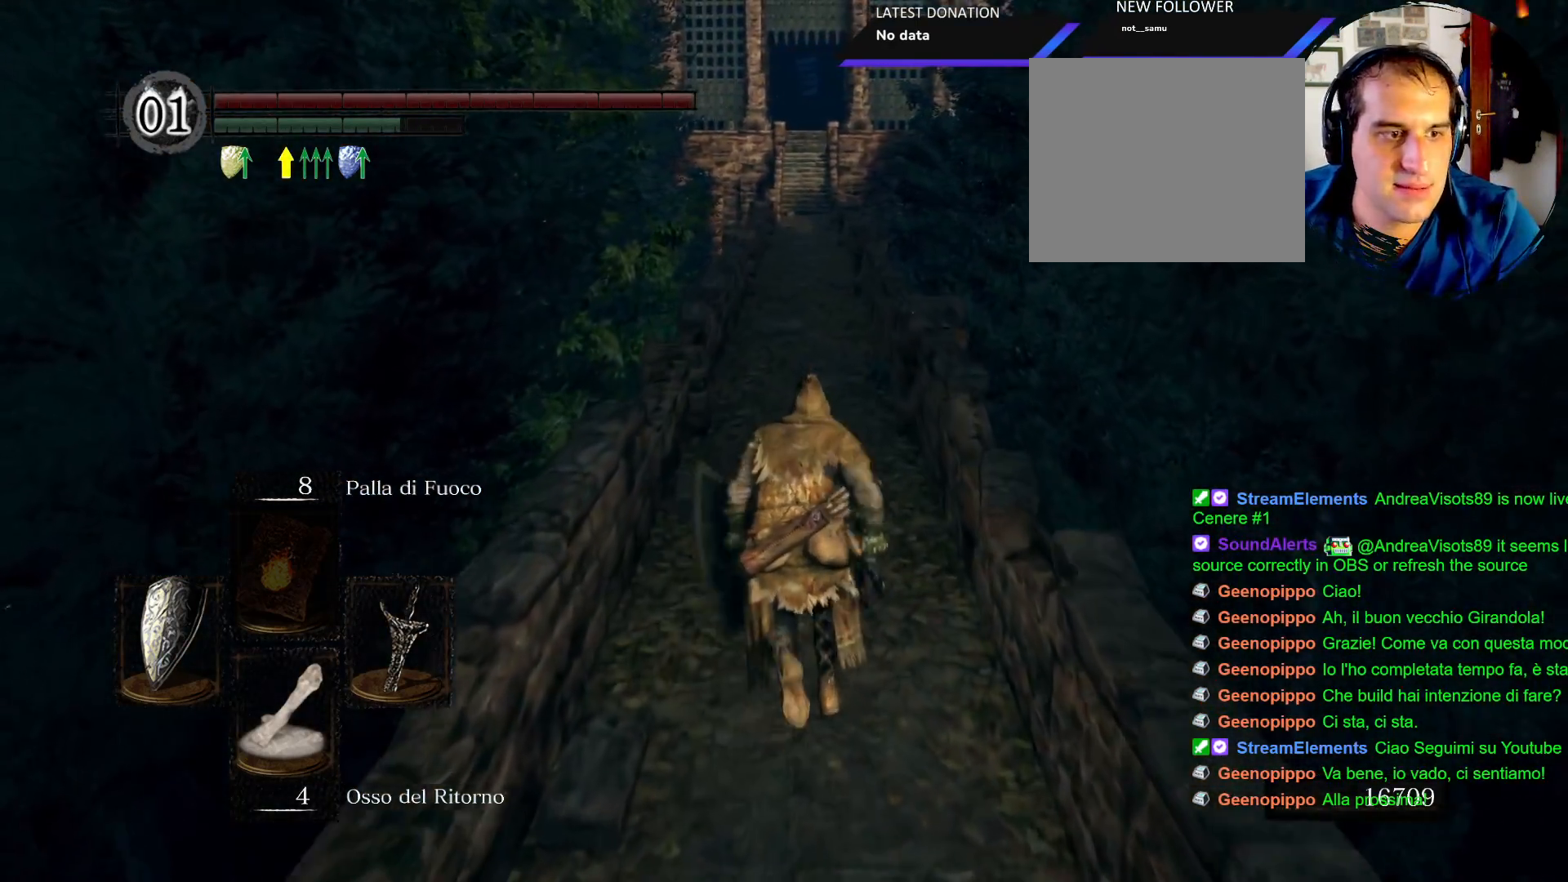
{"buttons": ["CIRCLE"], "left_stick": "up", "right_stick": "center", "events": []}
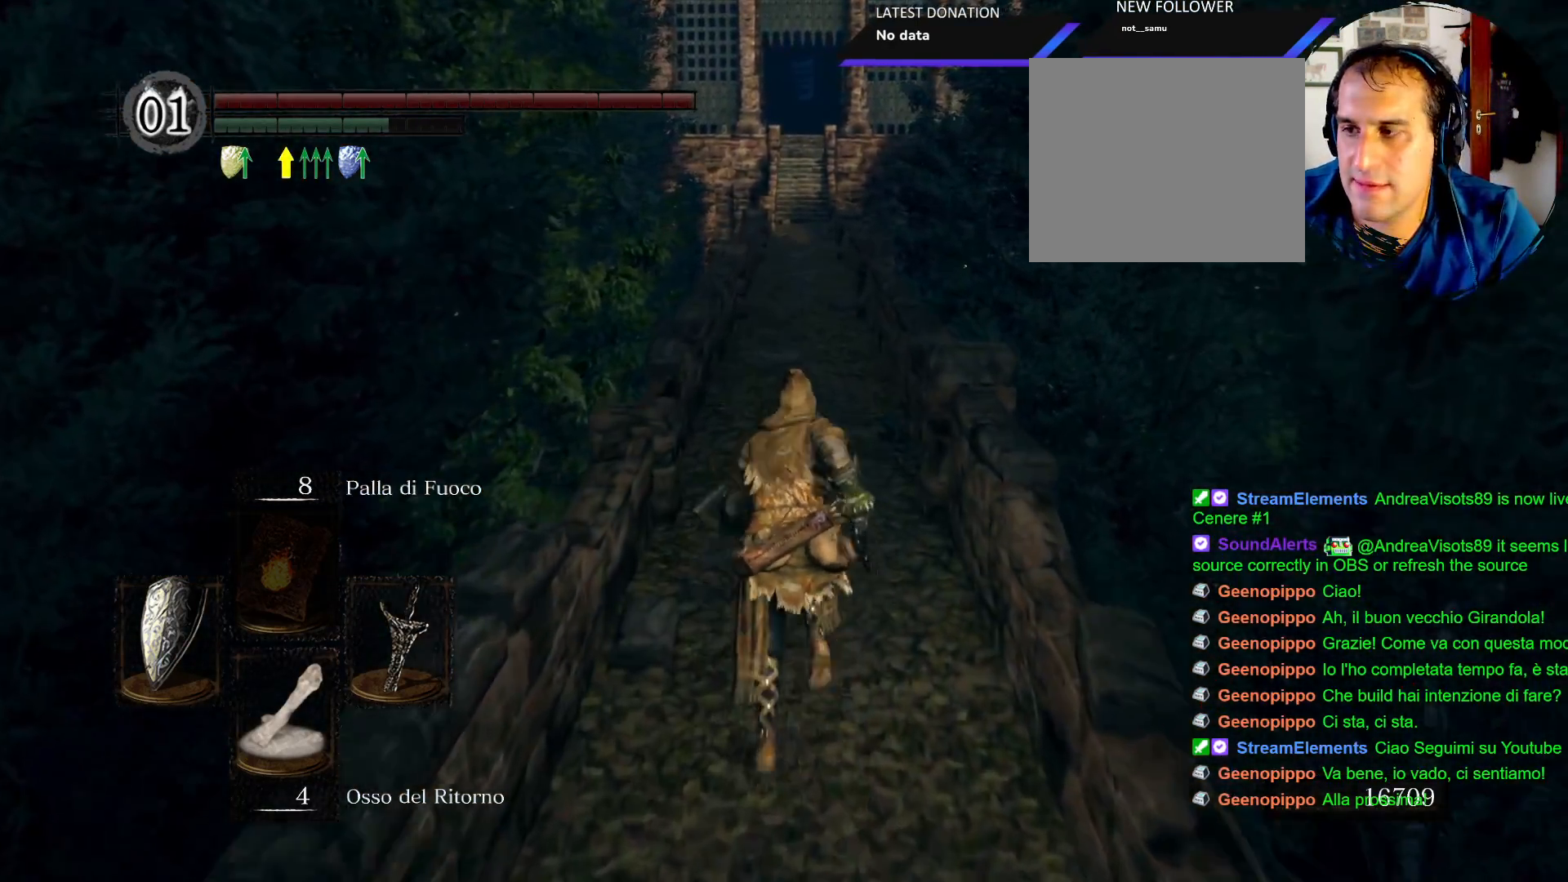
{"buttons": ["CIRCLE"], "left_stick": "up", "right_stick": "center", "events": []}
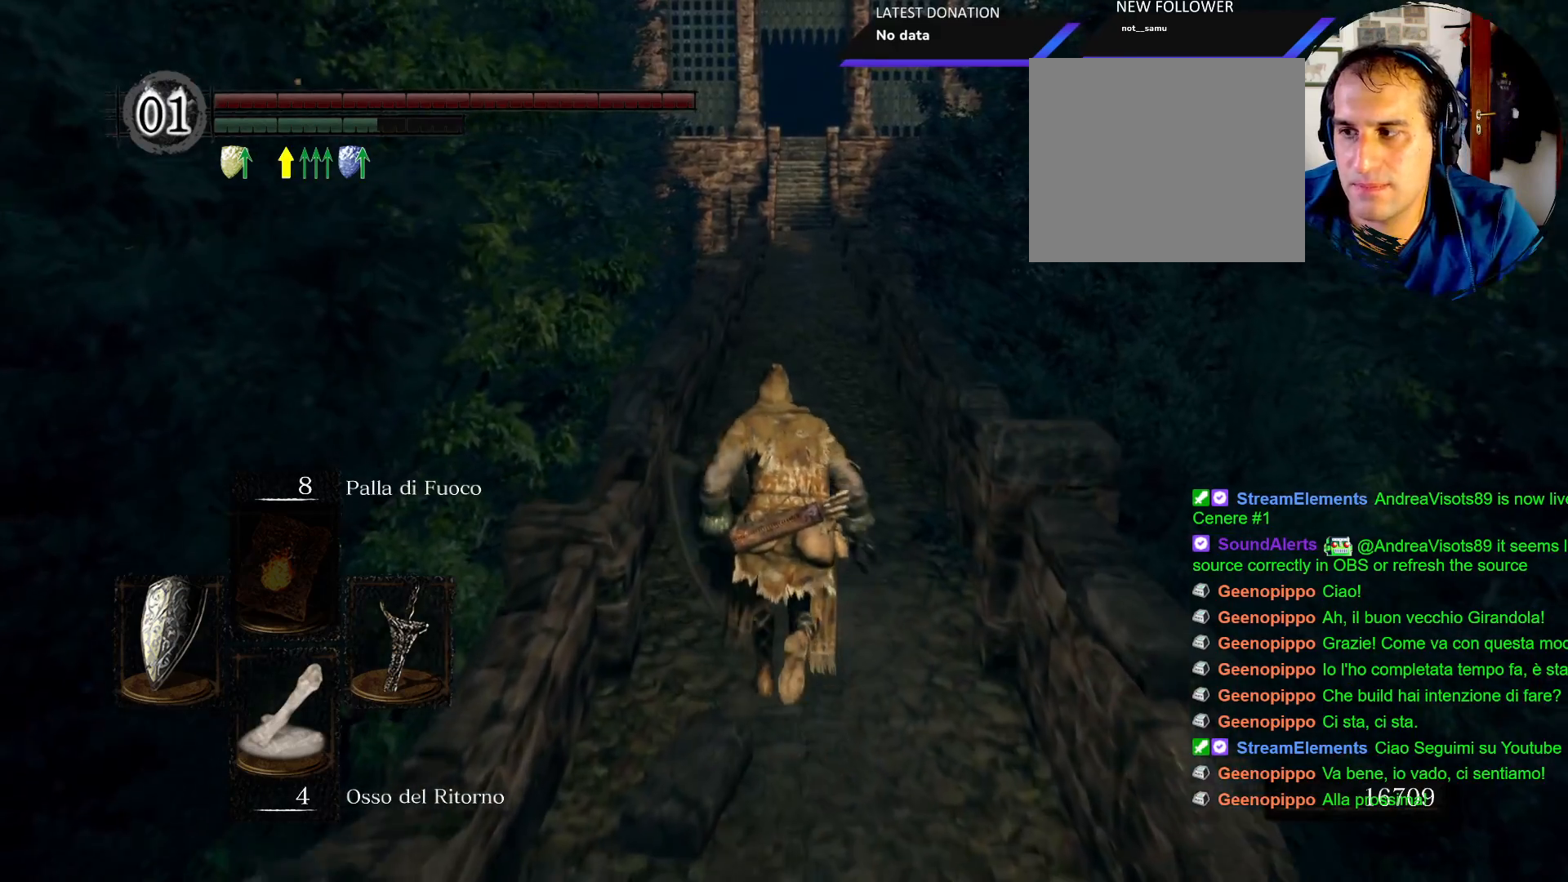
{"buttons": ["CIRCLE"], "left_stick": "up", "right_stick": "center", "events": []}